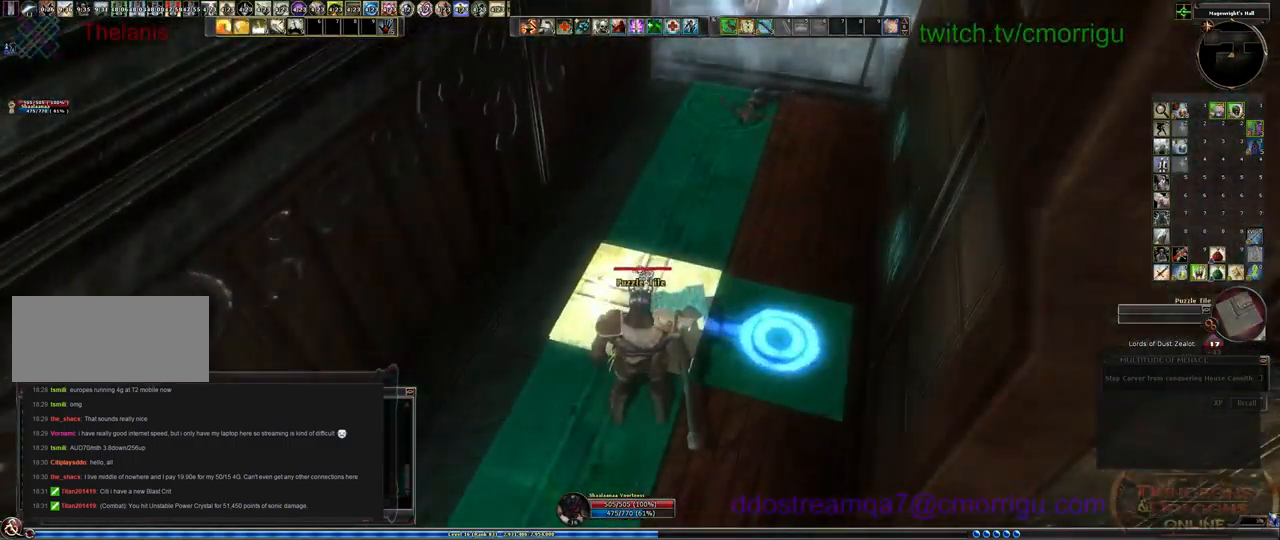
Gameplay with keyboard; each line is a JSON object with the keys held at the frame after it. "events" lists presses ("down") and releases ("up") of ".", "/", "0", "1", "2", "3", "4", "5", "6", "7", "8", "9", "a", "b", "backslash", "backspace", "c", "caps_lock", "comma", "ctrl_l", "ctrl_r", "d", "e", "equals", "escape", "f", "f1", "f10", "f11", "f12", "f2", "f3", "f4", "f5", "f6", "f7", "f8", "f9", "g", "h", "i", "j", "k", "l", "lbracket", "m", "minus", "n", "o", "p", "q", "quote", "r", "rbracket", "return", "s", "semicolon", "shift_l", "shift_r", "space", "t", "tab", "tilde", "u", "v", "w", "x", "y" and "z" between this image and that frame as [ms after this image, input, new state], when the widget could be followed in between. No other keys are recorded. Mouse input is not recorded.
{"keys": [], "events": []}
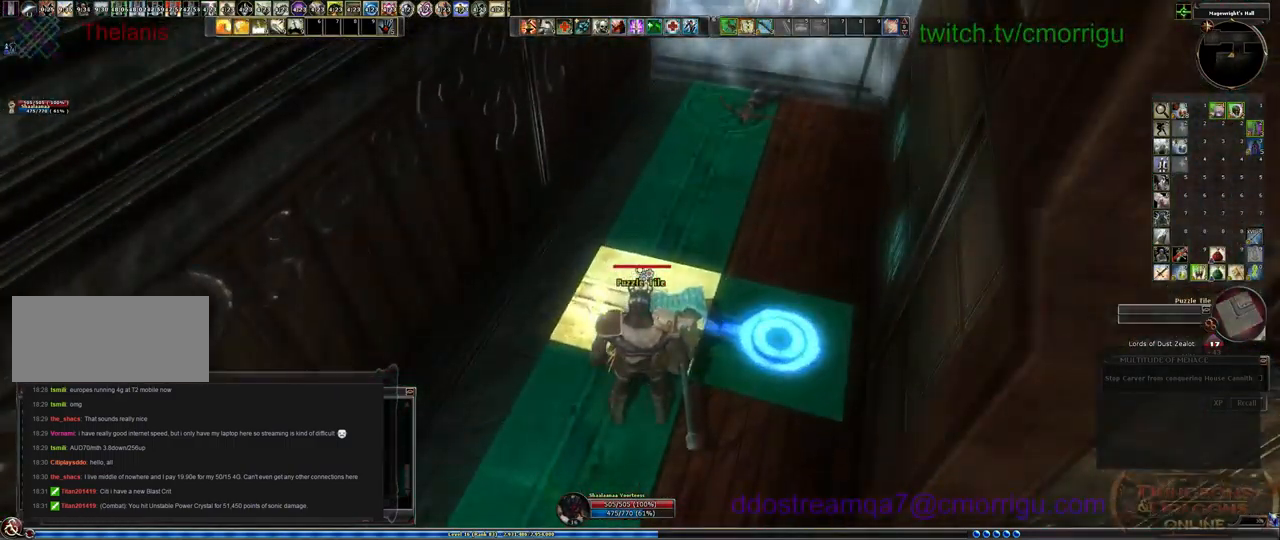
{"keys": [], "events": []}
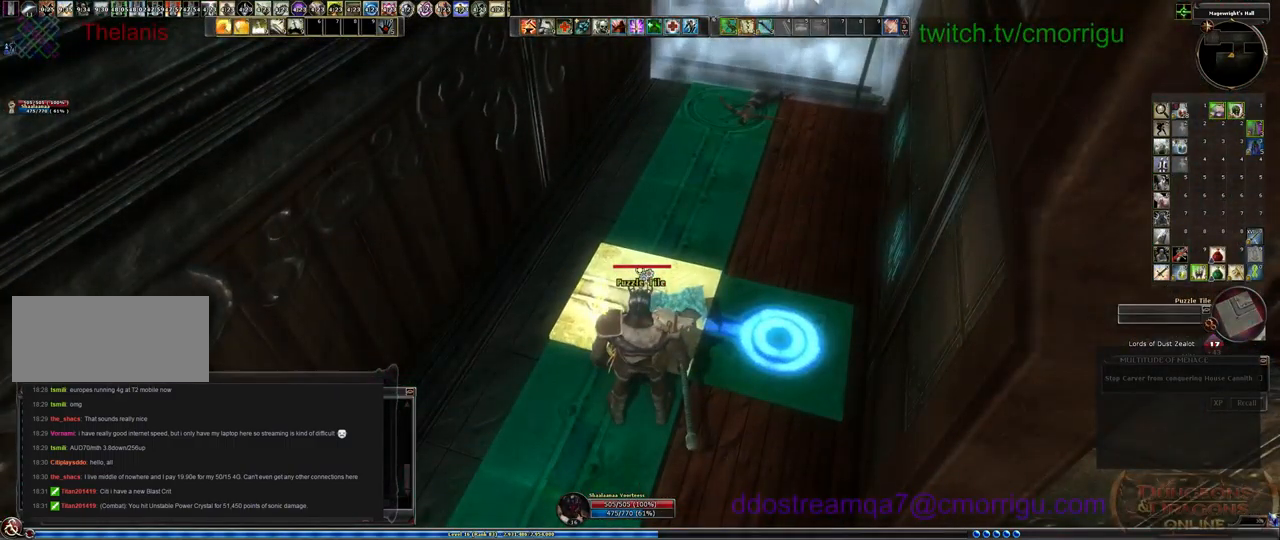
{"keys": []}
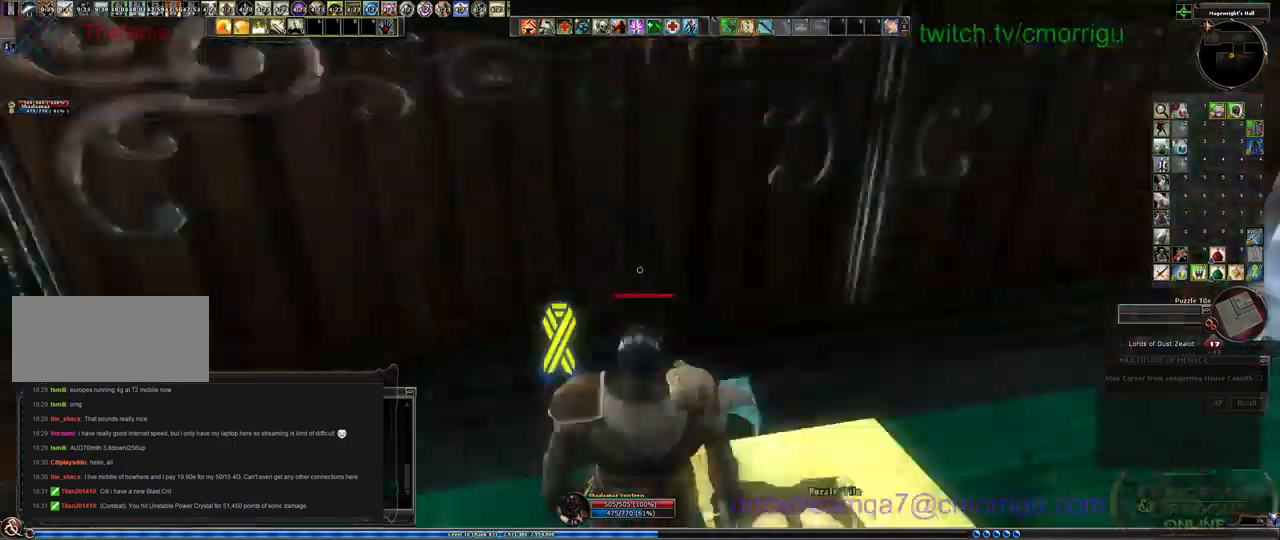
{"keys": ["a"], "events": [[167, "a", "down"]]}
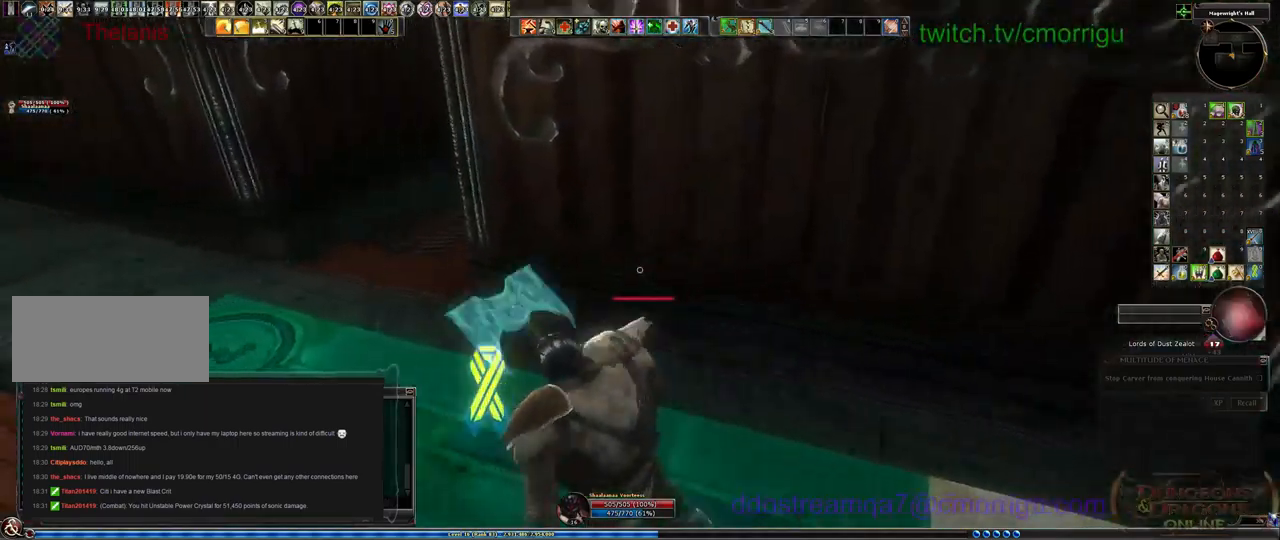
{"keys": ["a"], "events": []}
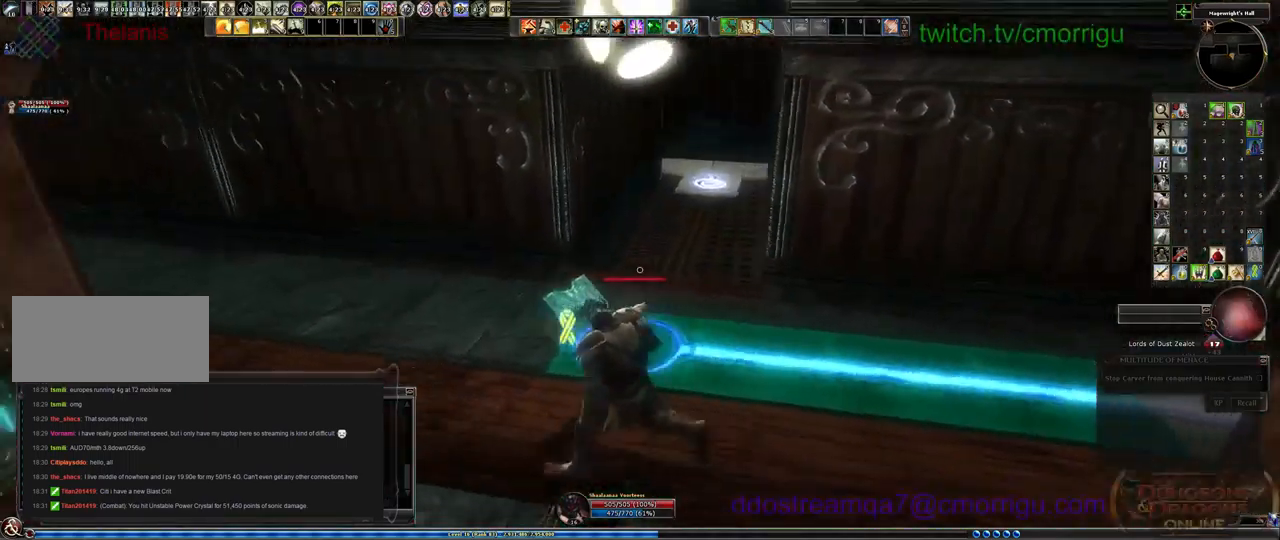
{"keys": ["d"], "events": [[100, "a", "up"], [500, "d", "down"]]}
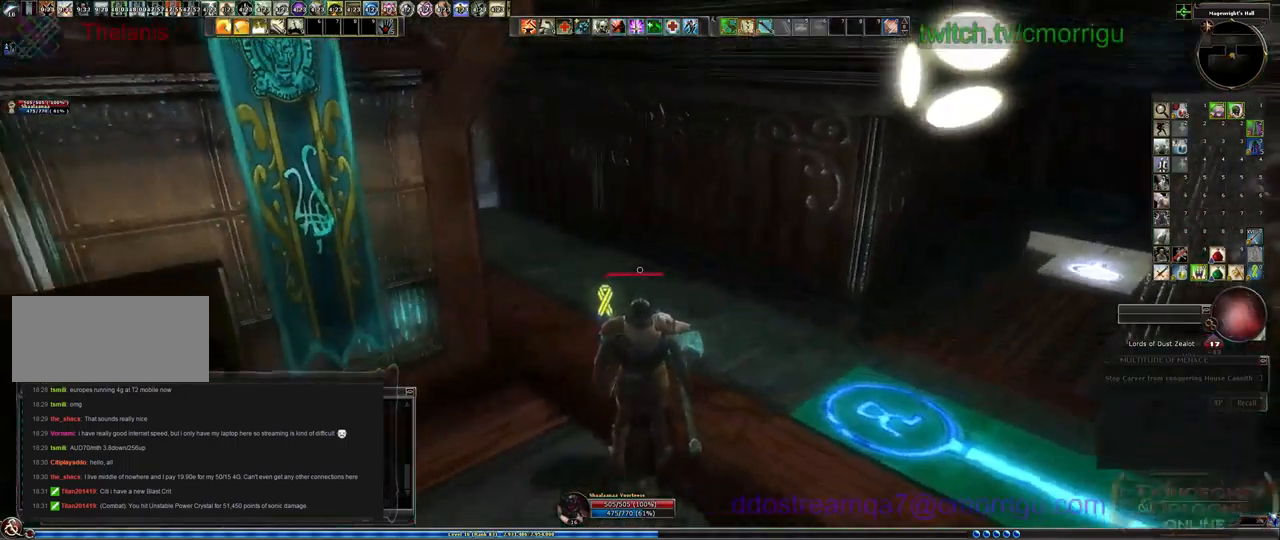
{"keys": ["d", "w"], "events": [[400, "w", "down"]]}
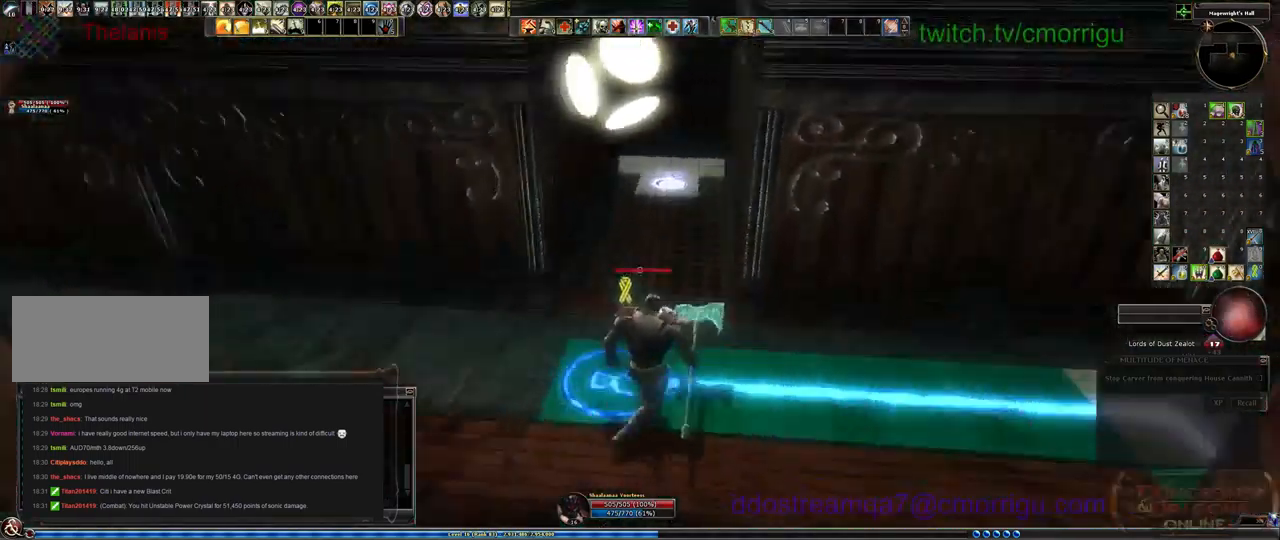
{"keys": ["a", "w"], "events": [[67, "d", "up"], [434, "a", "down"]]}
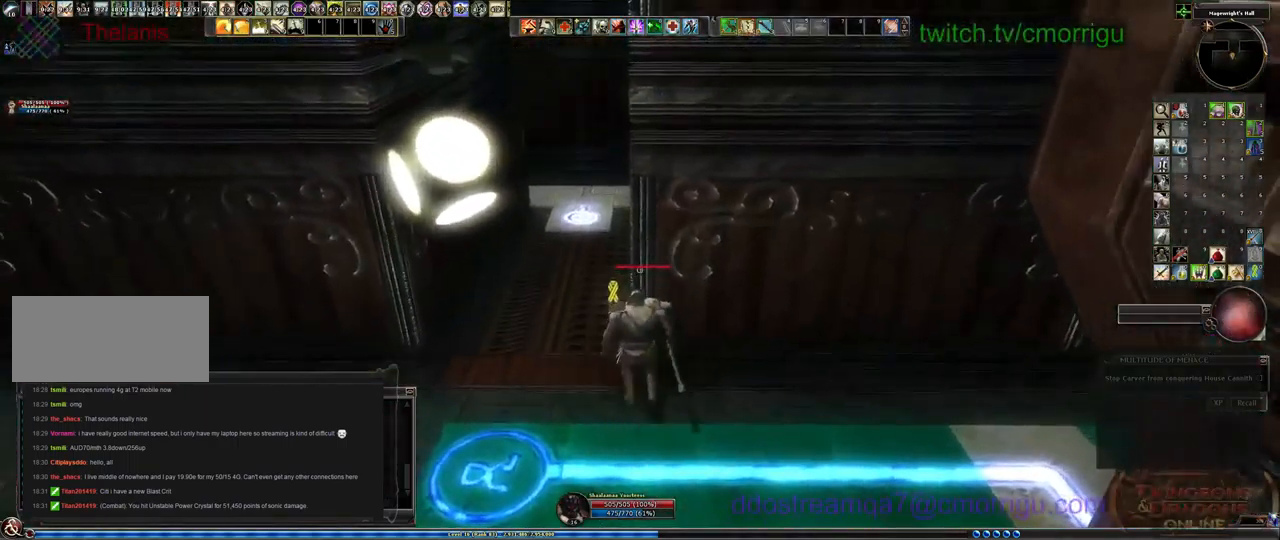
{"keys": ["w"], "events": [[167, "a", "up"]]}
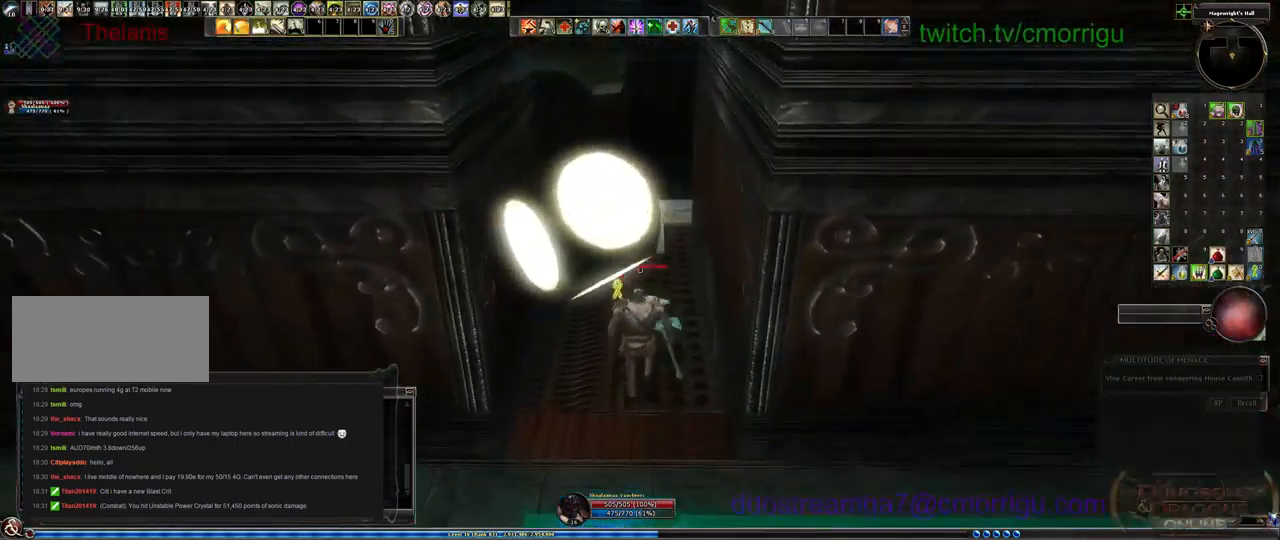
{"keys": ["w"], "events": []}
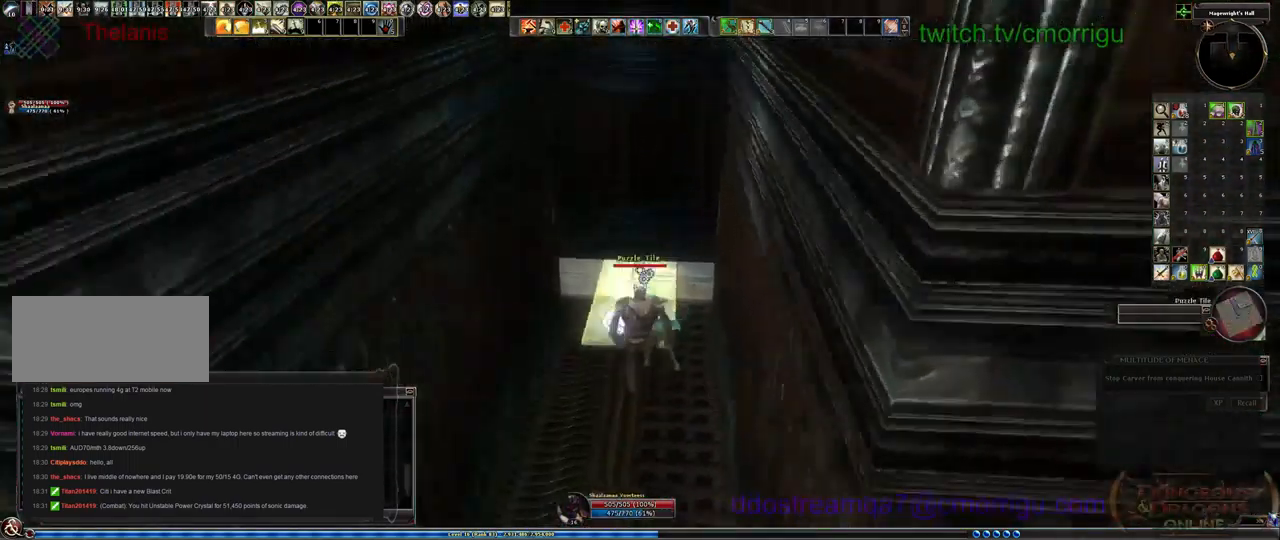
{"keys": [], "events": [[100, "d", "down"], [234, "w", "up"], [334, "d", "up"]]}
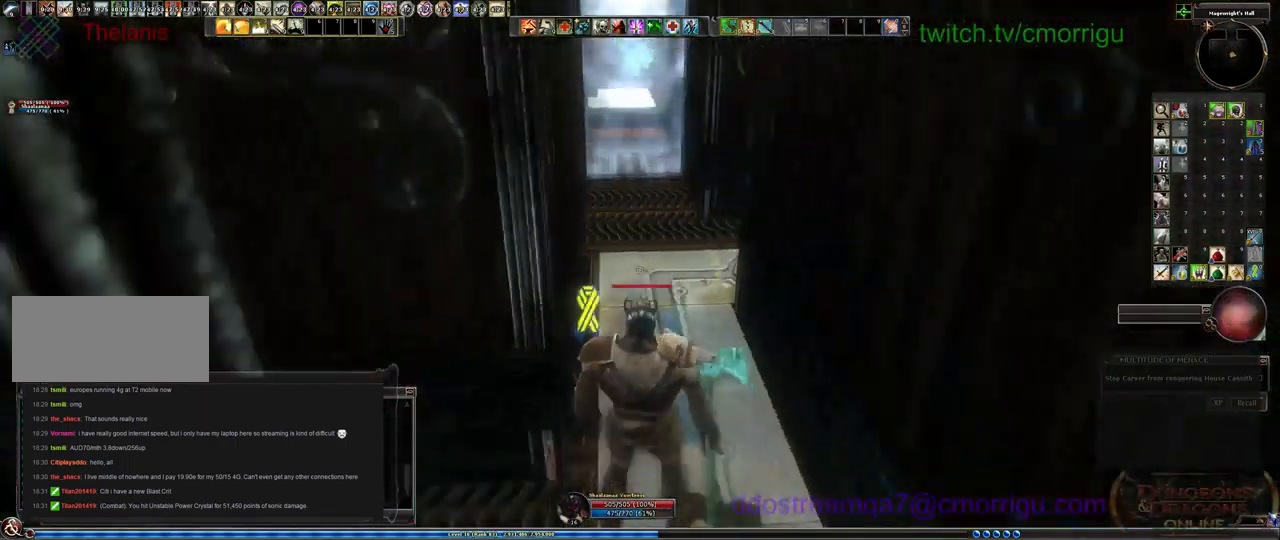
{"keys": [], "events": []}
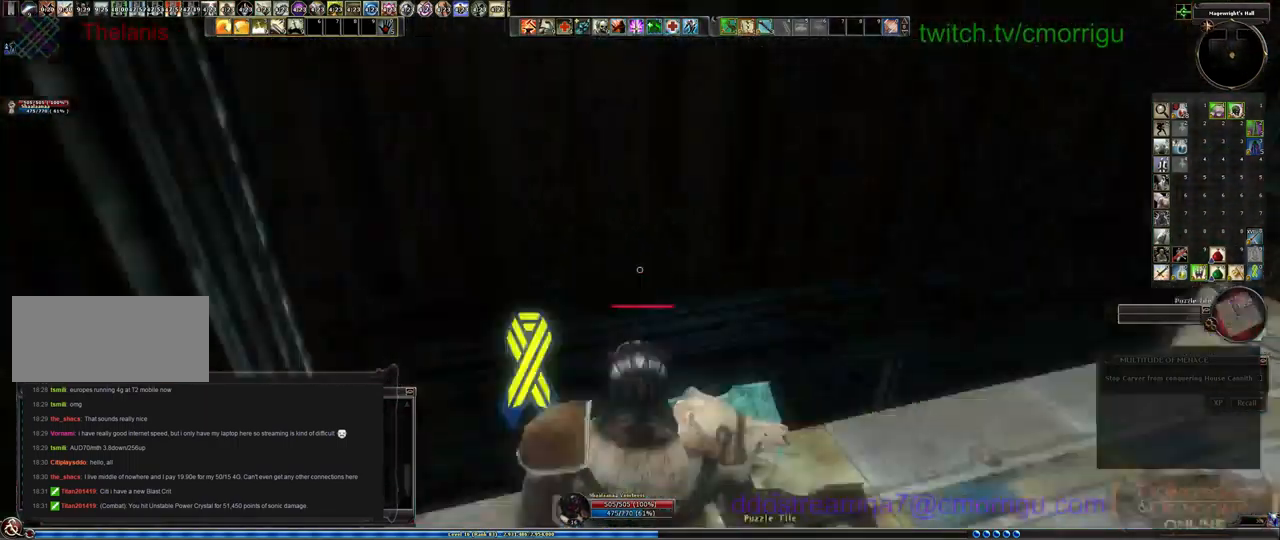
{"keys": [], "events": []}
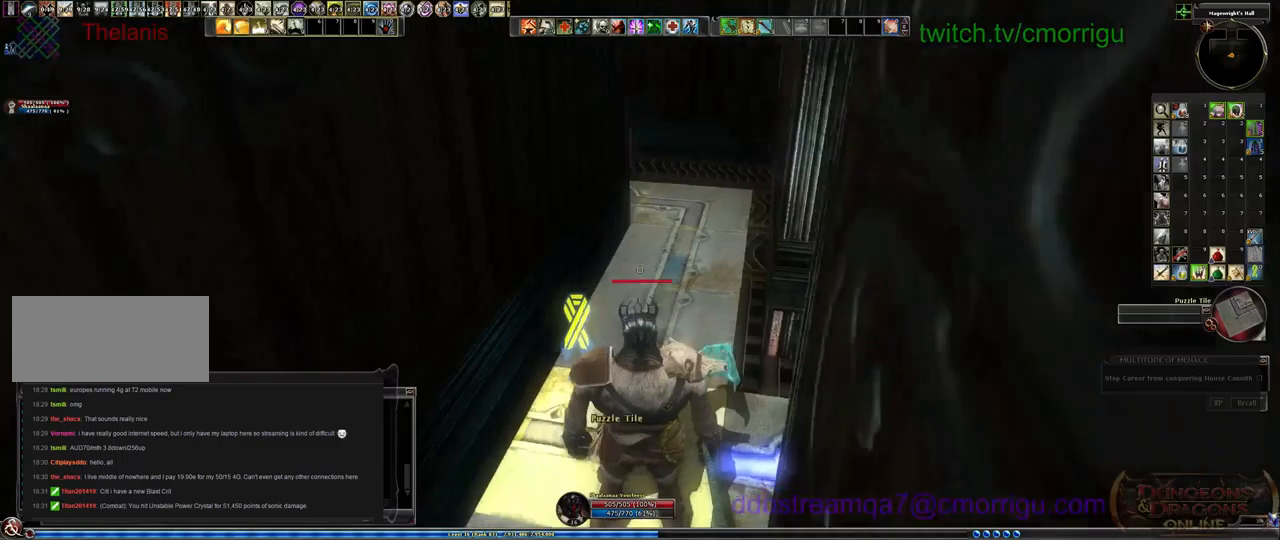
{"keys": [], "events": []}
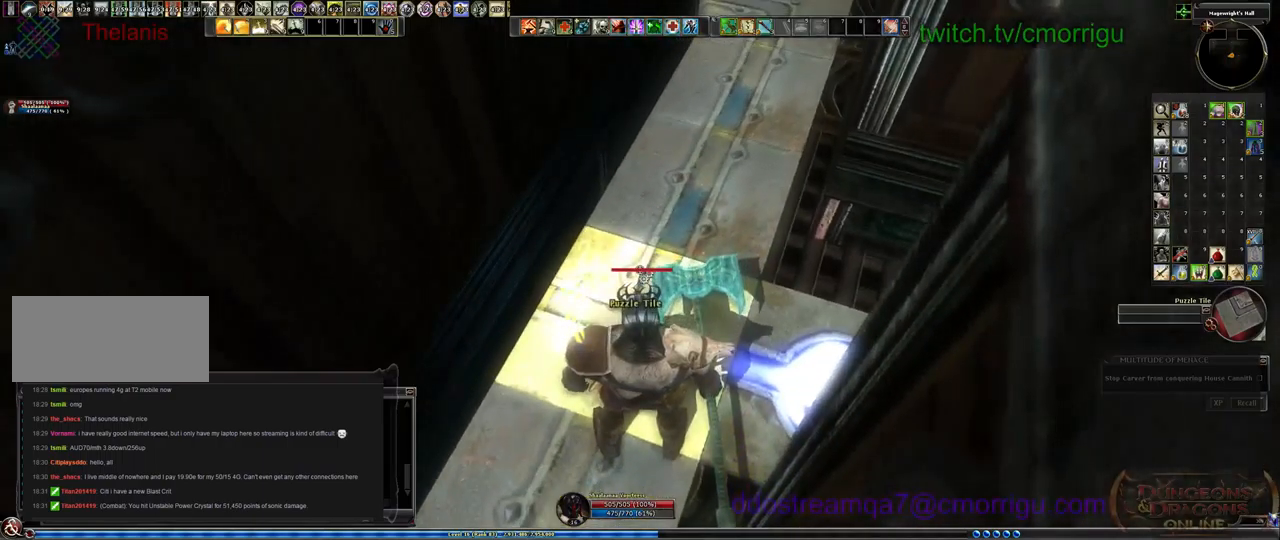
{"keys": [], "events": []}
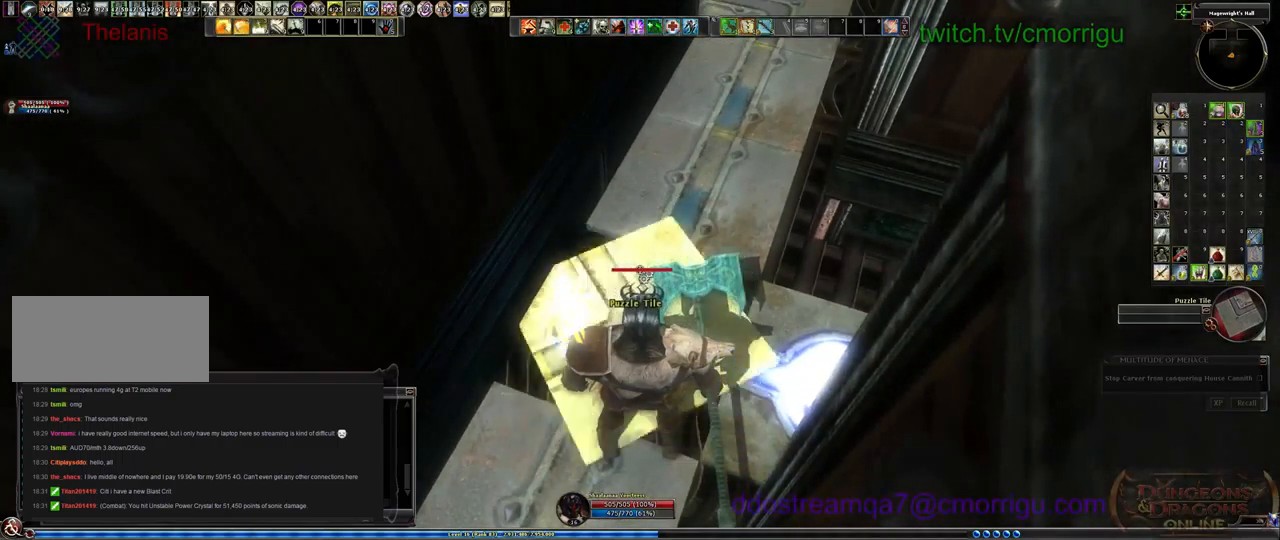
{"keys": [], "events": []}
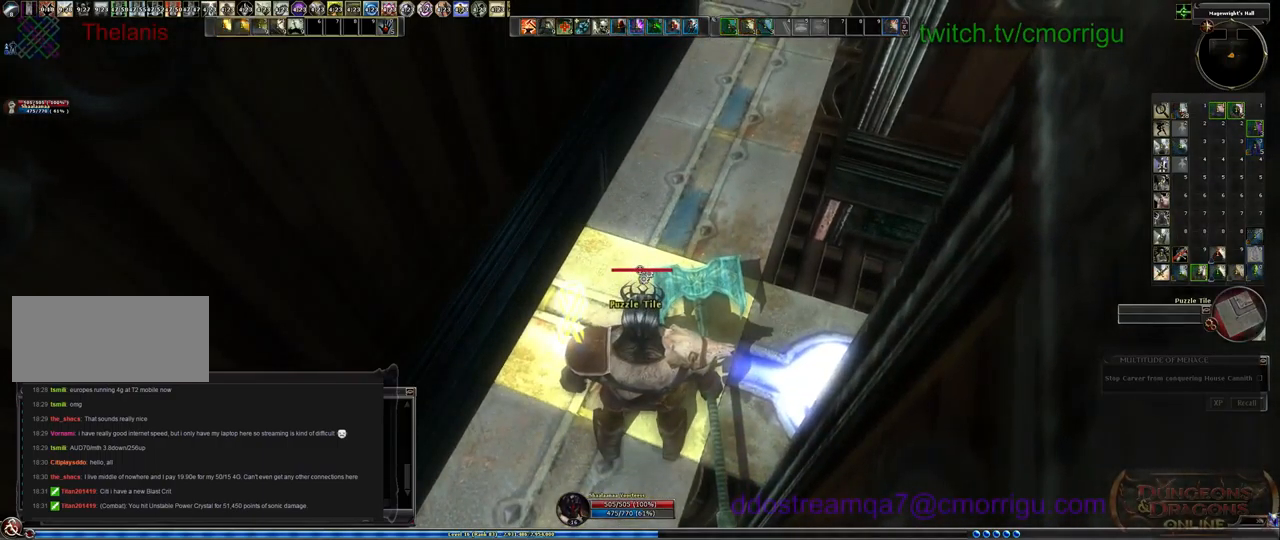
{"keys": ["a"], "events": [[467, "a", "down"]]}
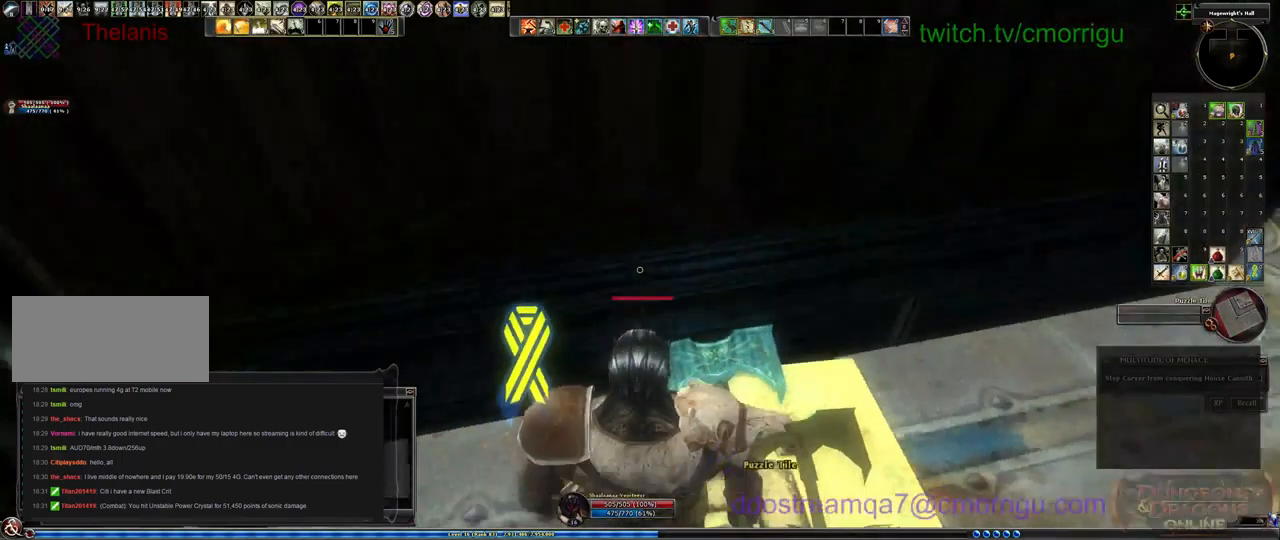
{"keys": ["a"], "events": []}
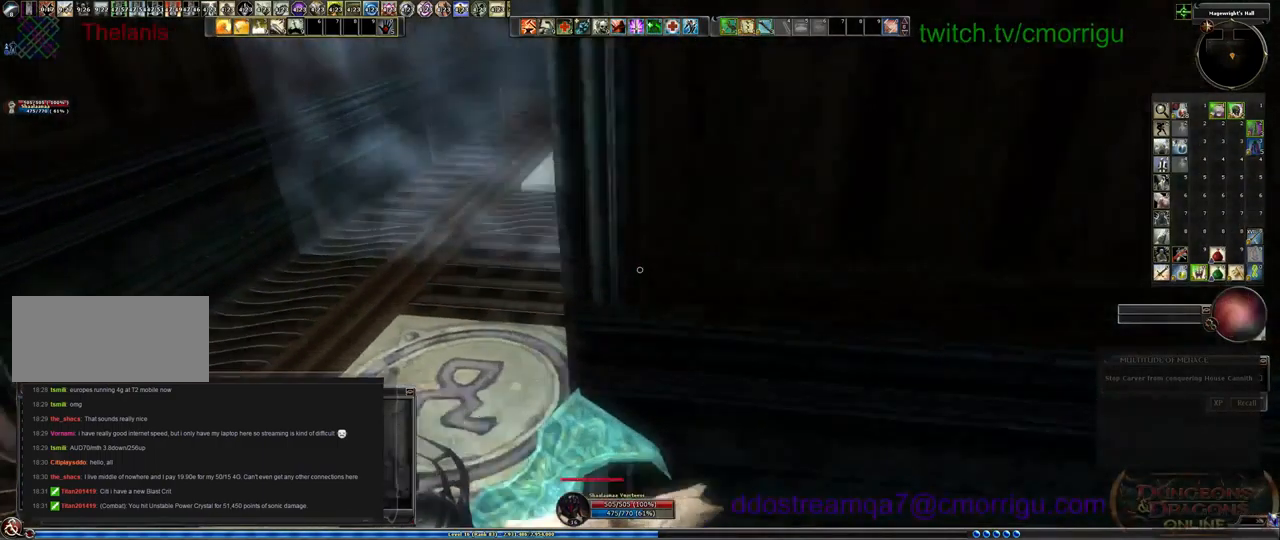
{"keys": [], "events": [[167, "a", "up"]]}
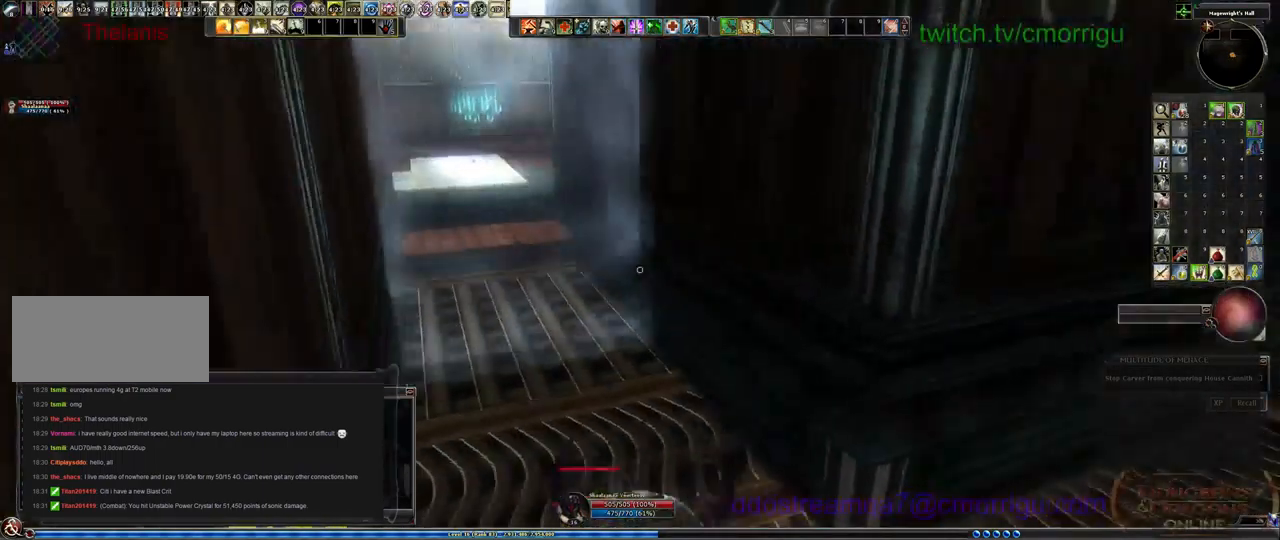
{"keys": [], "events": []}